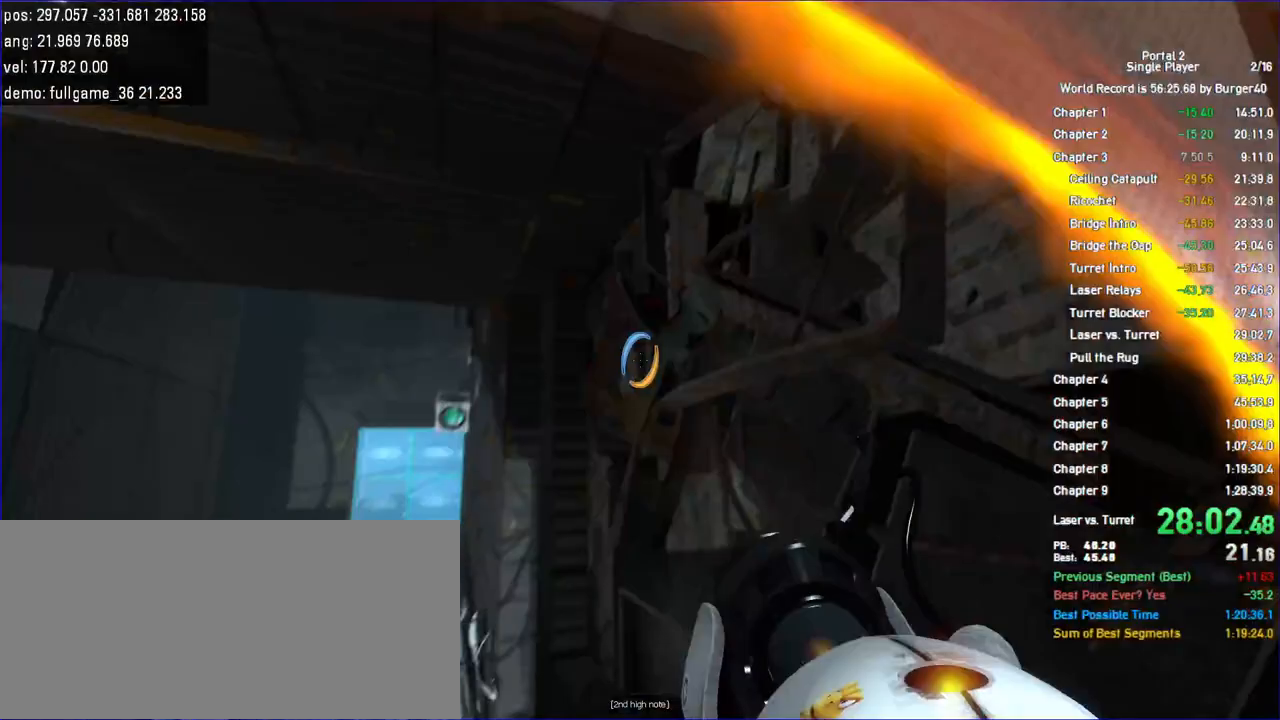
Gameplay with keyboard and mouse; each line is a JSON object with the keys and mouse buttons held at the frame after it. "events" lists presses ("down") and releases ("up") of "a", "auto", "bup", "c", "chat", "cont", "crzy1", "crzy2", "d", "fbr", "jump", "load", "load01", "low", "propi", "r", "relod", "reset", "s", "save", "sens", "shift", "space", "spanel", "use", "w", "z", "zoom", "mouse_left", "mouse_wheel" and "mouse_right" between this image and that frame as [ms after this image, input, new state], when the widget could be followed in between. "mouse_left", "mouse_wheel", "mouse_right" = the "left", "wheel", "right" buttons of the "mouse" list. No other keys are recorded. "wheel" means that the mouse wheel is clicked or scrolled. Key names are as the overlay labels them; some are game actions (e.g. jump) rather than physical keys. Not read: mouse_move.
{"keys": ["a"], "mouse": [], "events": [[67, "d", "up"], [100, "w", "up"], [467, "a", "down"]]}
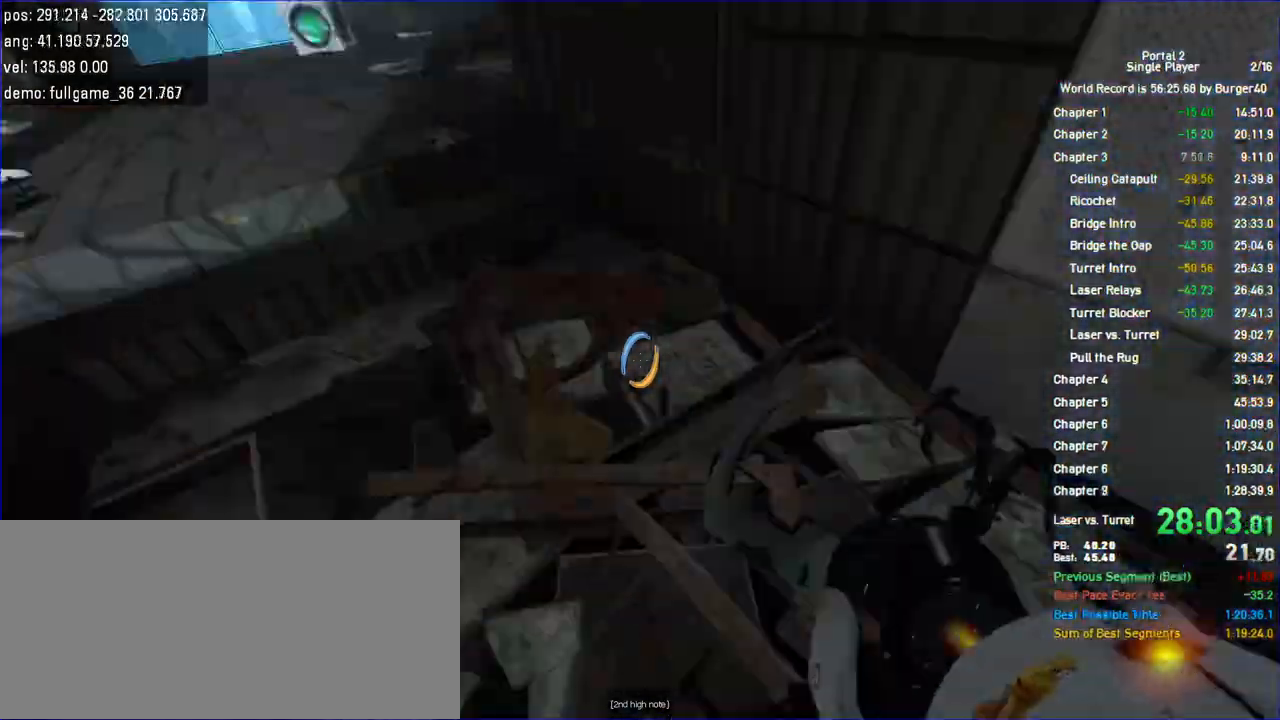
{"keys": ["d", "jump", "shift", "w"], "mouse": [], "events": [[100, "w", "down"], [167, "a", "up"], [167, "d", "down"], [267, "d", "up"], [367, "d", "down"], [400, "shift", "down"], [467, "jump", "down"]]}
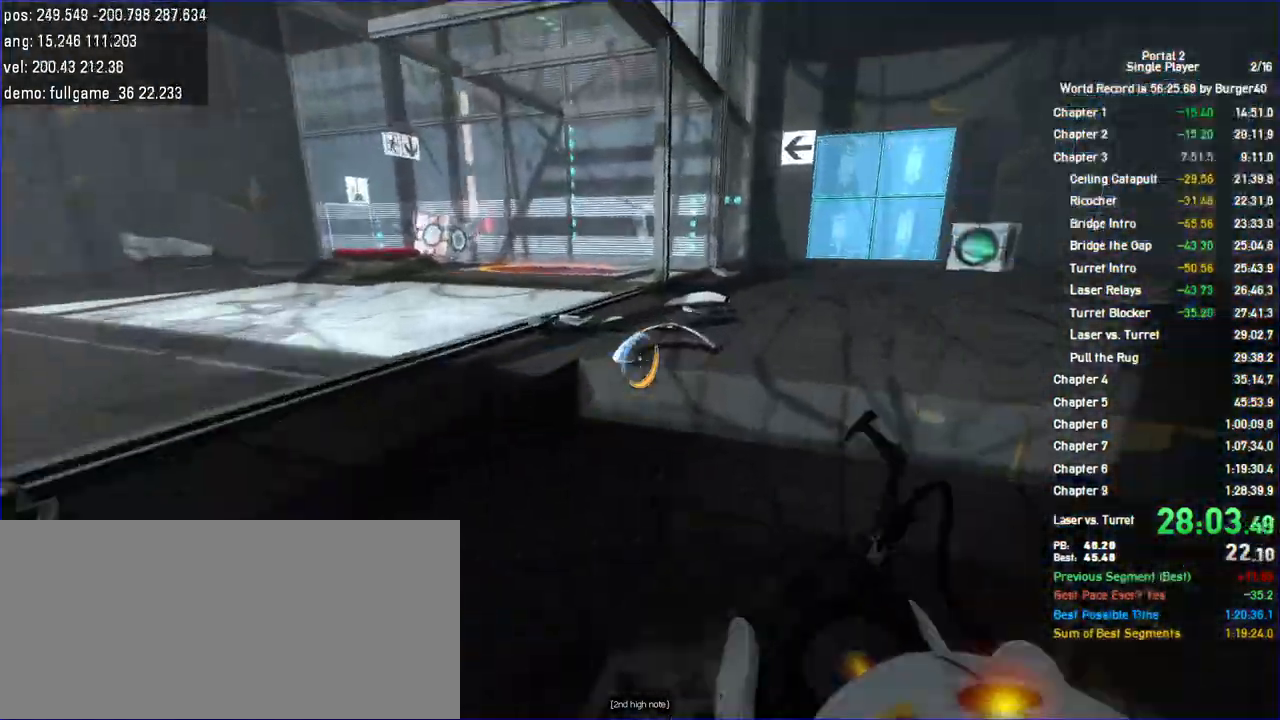
{"keys": ["d"], "mouse": []}
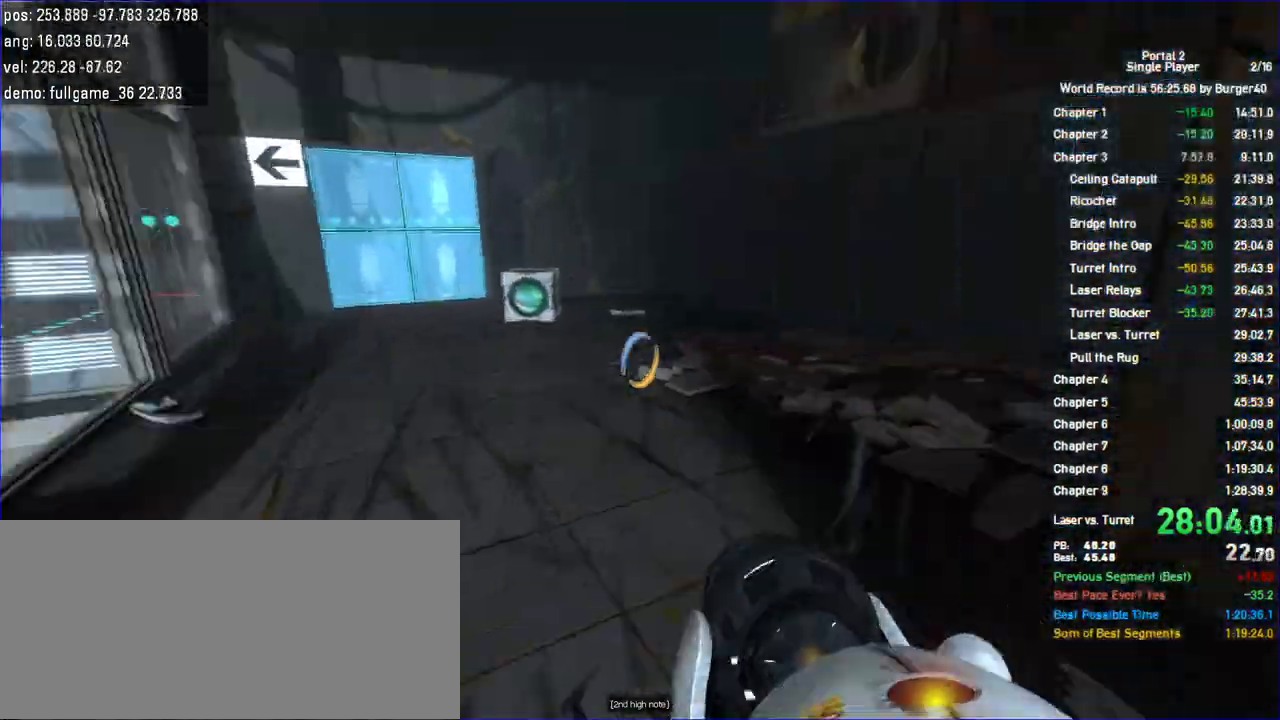
{"keys": ["d"], "mouse": [], "events": [[33, "a", "down"], [100, "d", "up"], [167, "jump", "down"], [300, "jump", "up"], [333, "jump", "down"], [367, "jump", "up"], [400, "a", "up"], [400, "d", "down"]]}
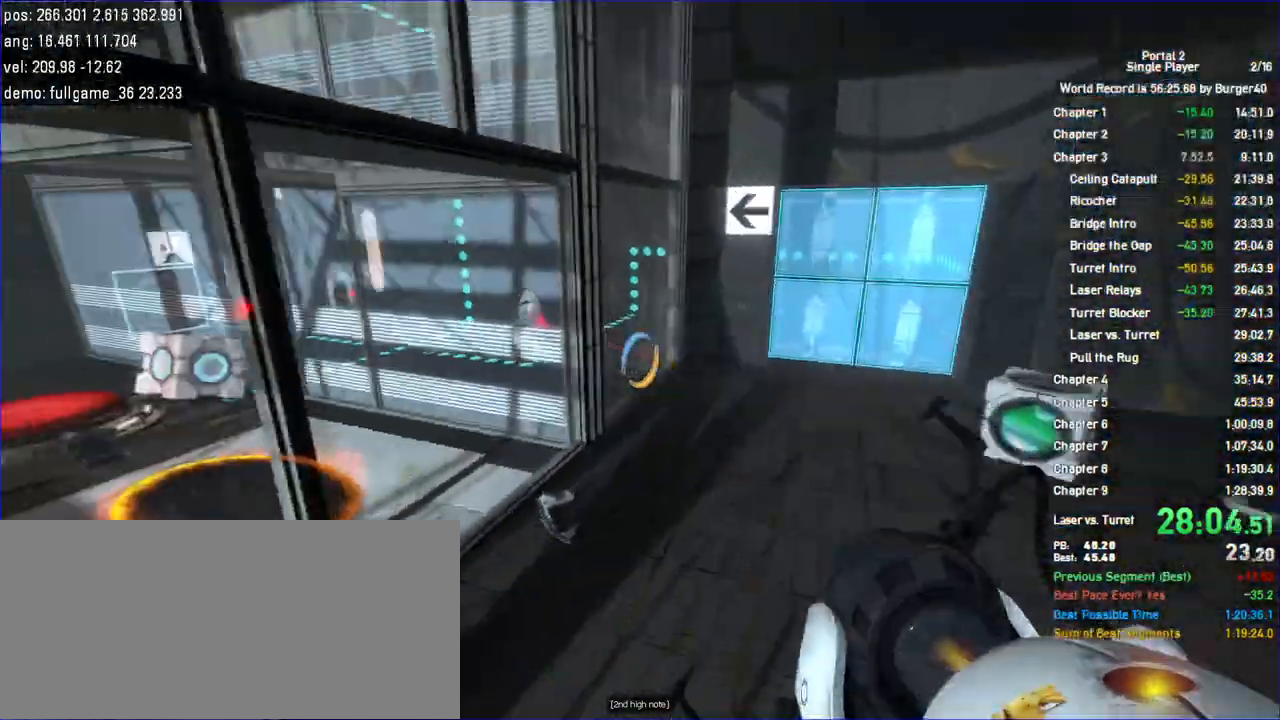
{"keys": ["a"], "mouse": []}
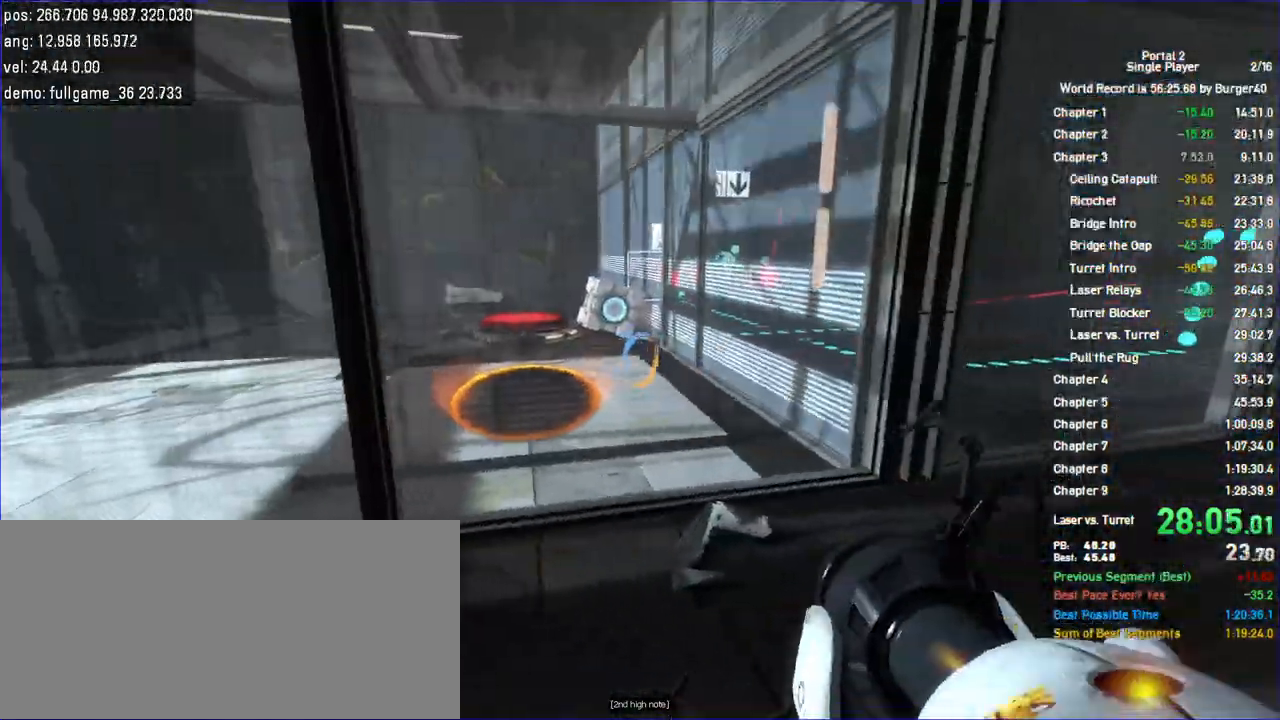
{"keys": ["d", "w"], "mouse": [], "events": [[33, "w", "down"], [200, "a", "up"], [333, "a", "down"], [433, "d", "down"], [467, "a", "up"]]}
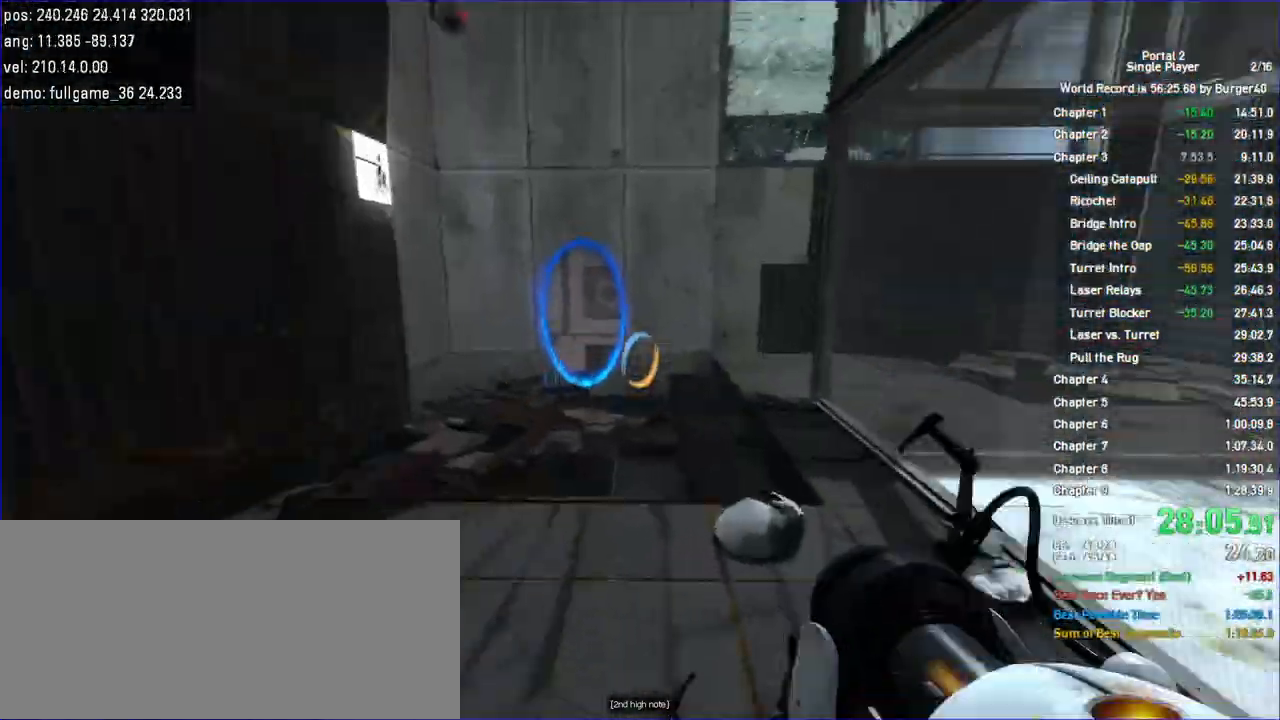
{"keys": ["a"], "mouse": [], "events": [[67, "jump", "down"], [67, "w", "up"], [167, "jump", "up"], [300, "a", "down"], [333, "d", "up"]]}
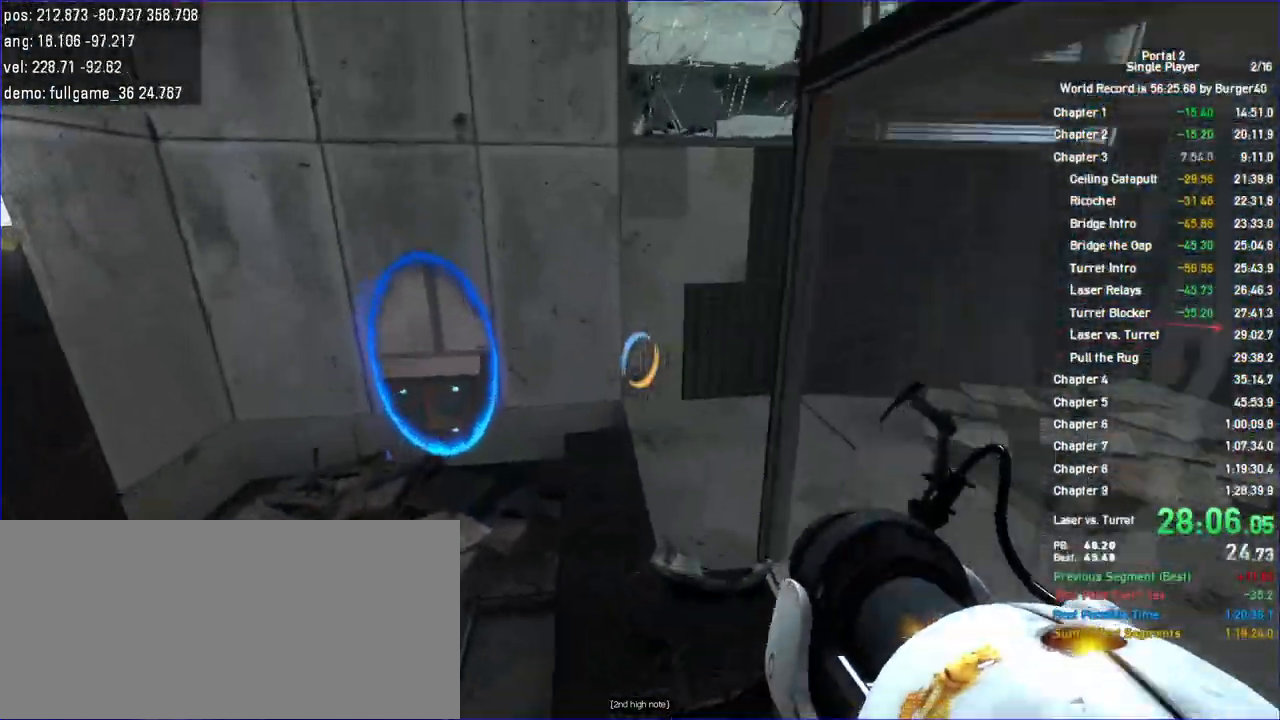
{"keys": ["a", "jump"], "mouse": [], "events": [[133, "shift", "down"], [300, "jump", "down"], [467, "shift", "up"]]}
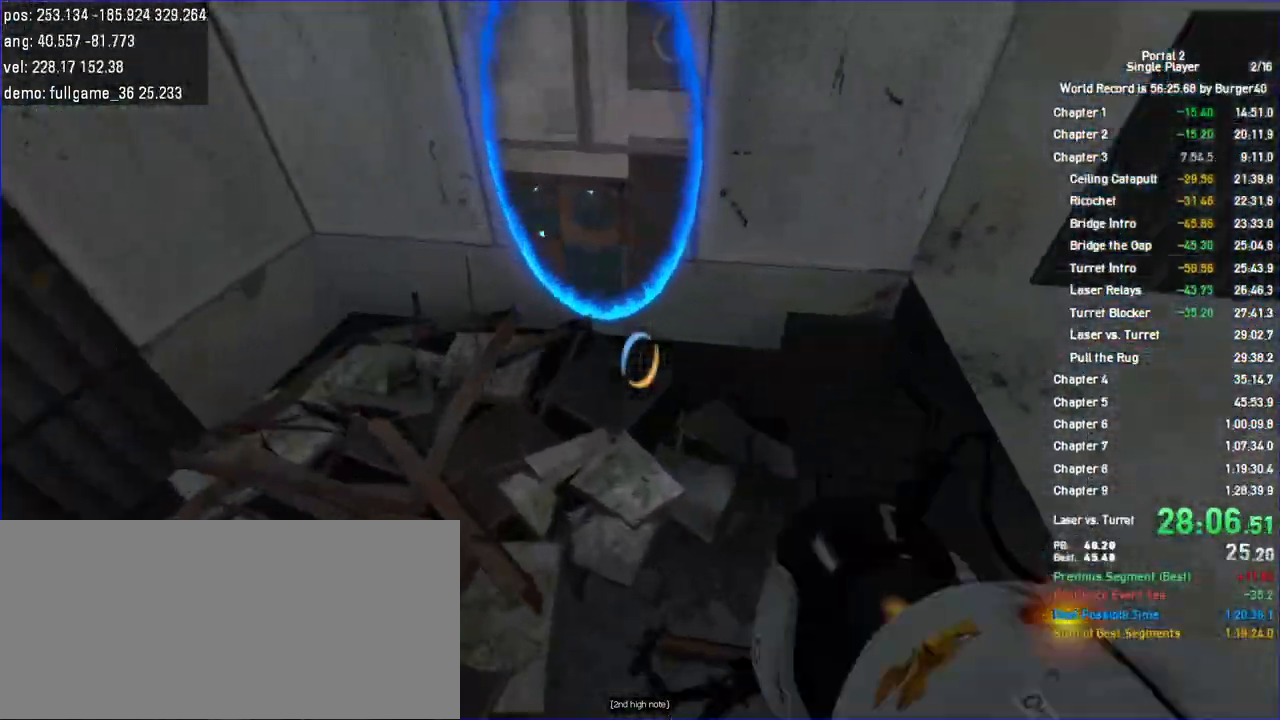
{"keys": ["d"], "mouse": [], "events": [[33, "jump", "up"], [67, "d", "down"], [100, "a", "up"]]}
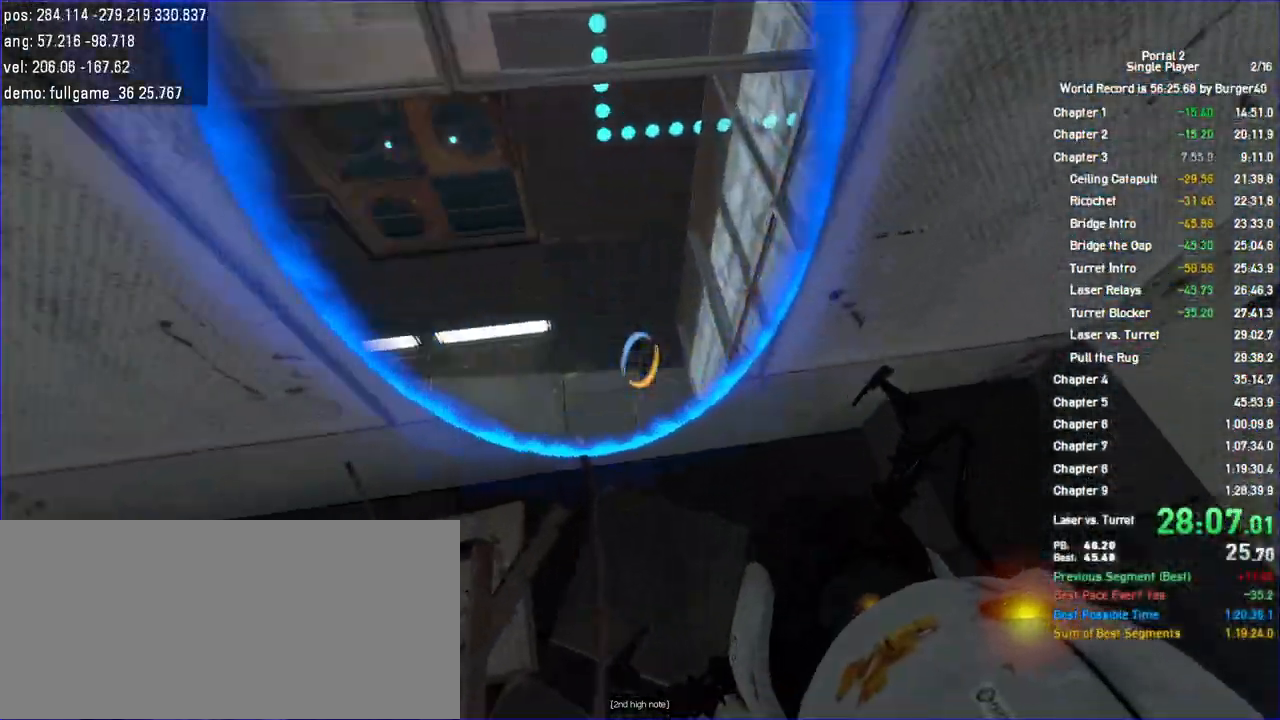
{"keys": ["a", "d", "shift", "w"], "mouse": [], "events": [[133, "w", "down"], [167, "a", "down"], [200, "d", "up"], [333, "d", "down"], [333, "shift", "down"], [400, "s", "down"], [500, "s", "up"]]}
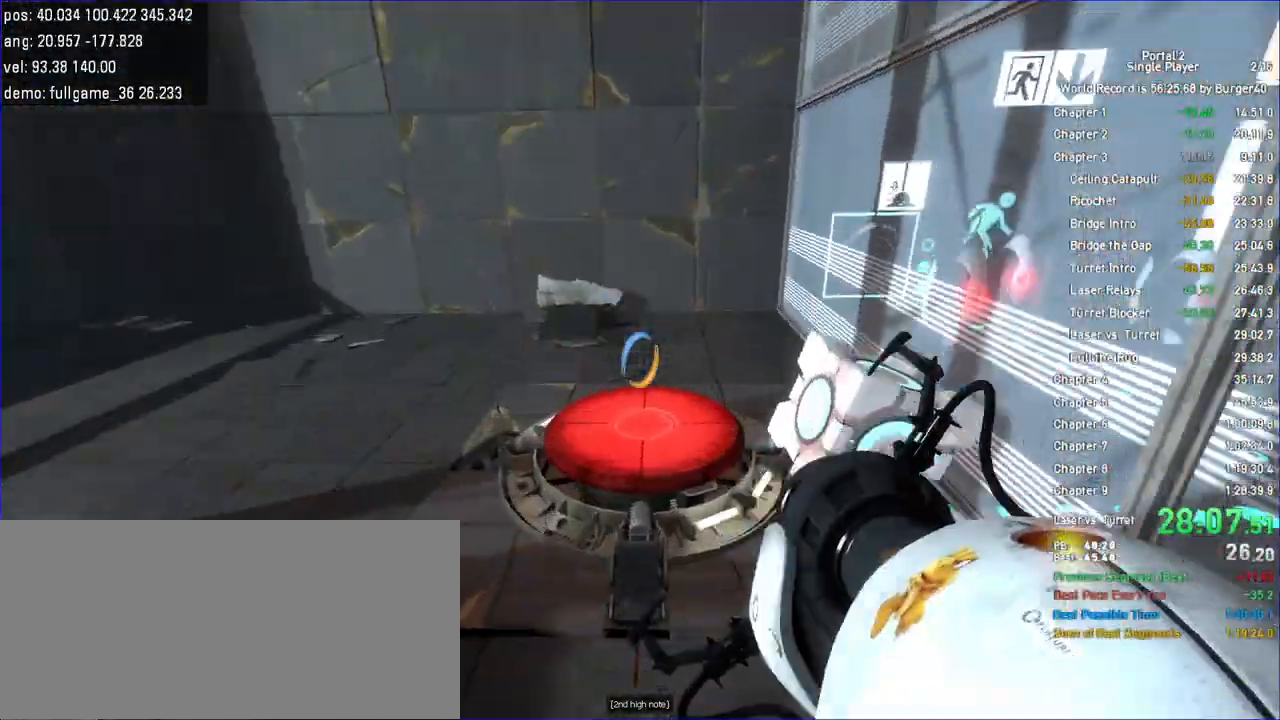
{"keys": [], "mouse": [], "events": [[33, "a", "up"], [67, "shift", "up"], [100, "w", "up"], [233, "w", "down"], [300, "d", "up"], [500, "w", "up"]]}
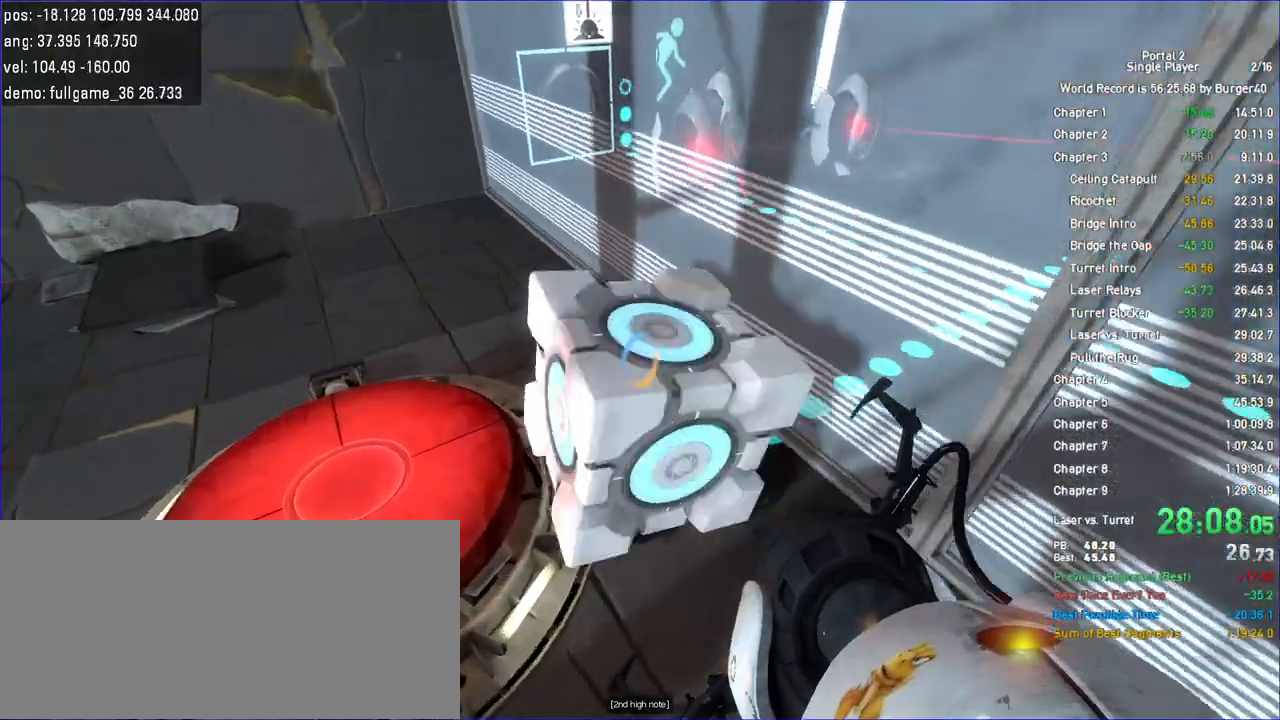
{"keys": [], "mouse": []}
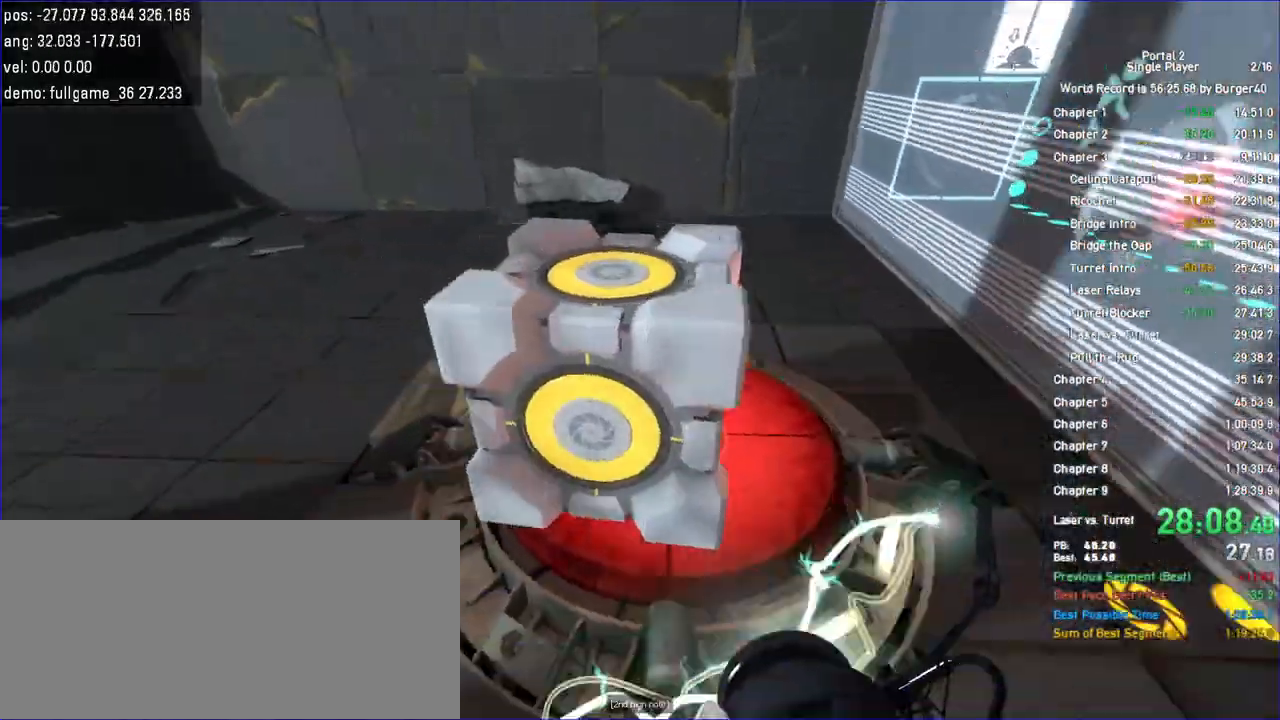
{"keys": ["d", "w"], "mouse": [], "events": [[500, "d", "down"], [500, "w", "down"]]}